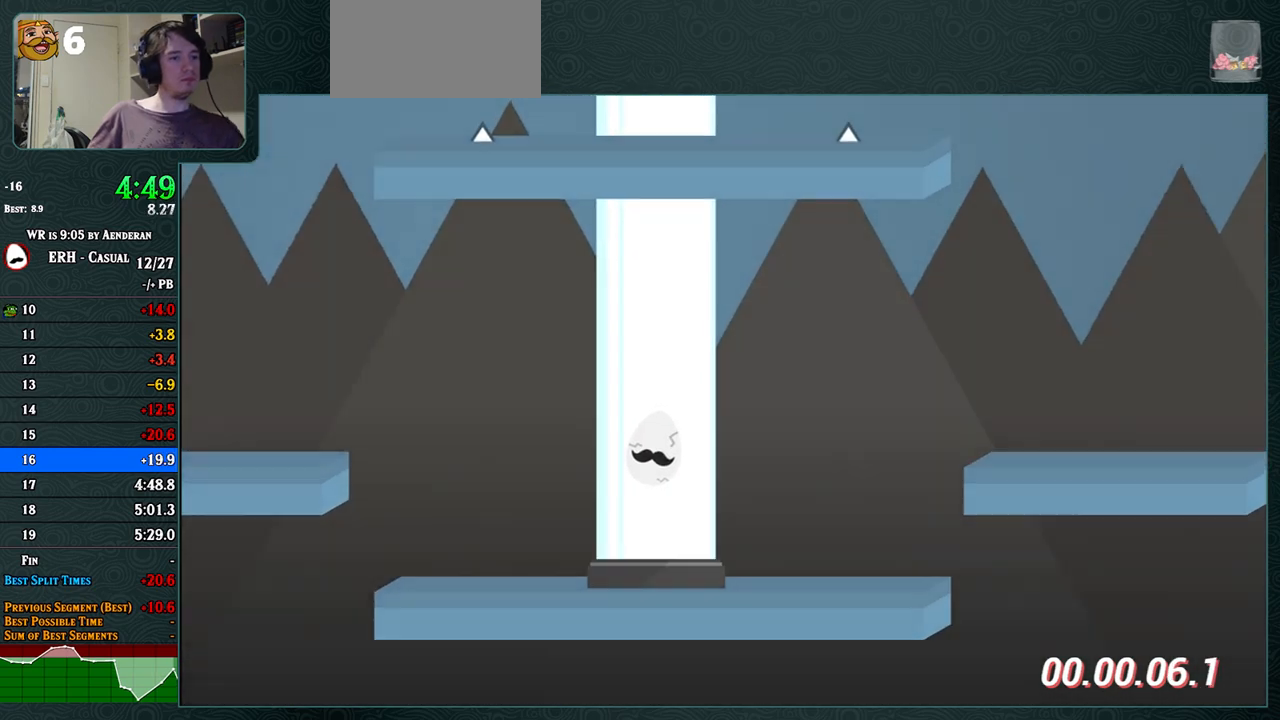
Gameplay with a controller (arcade stick); each line is a JSON object with the inputs held at the frame after it. "events" lists button and stick changes between this image and that frame as [ms after this image, input, new state], when the widget could be followed in between. Not read: L3 R3.
{"buttons": [], "left_stick": "center", "events": []}
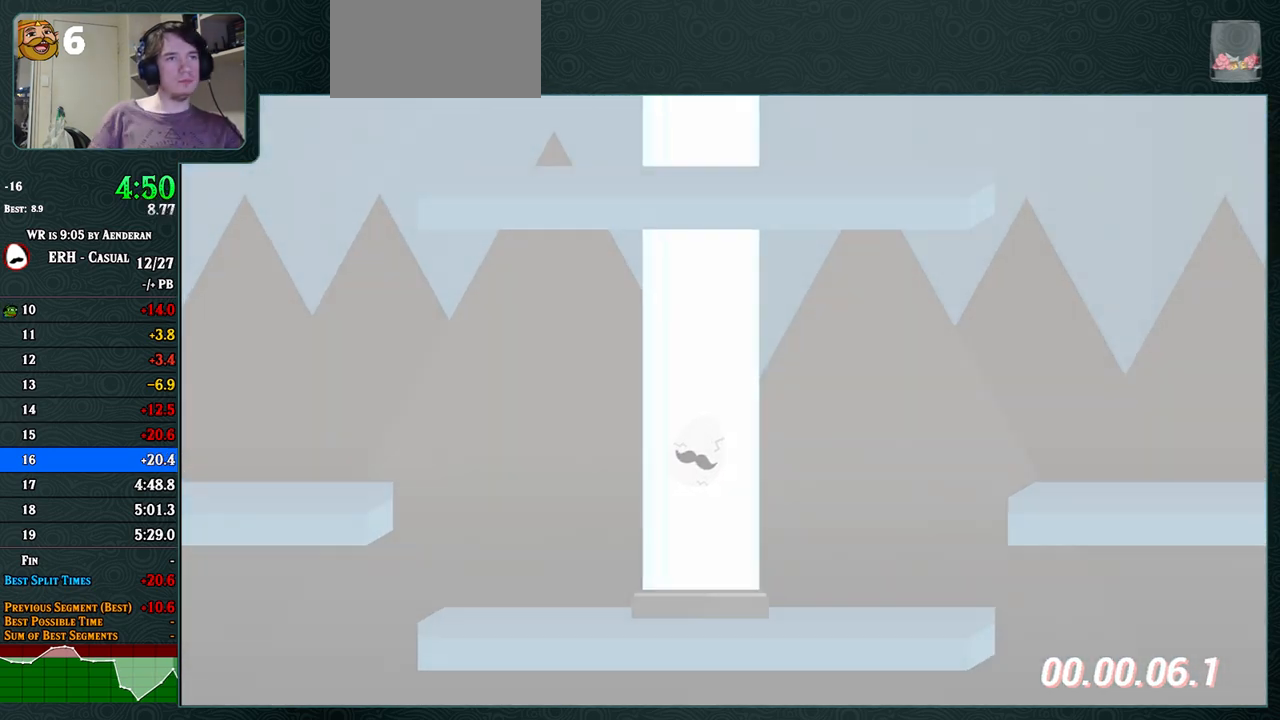
{"buttons": [], "left_stick": "center", "events": []}
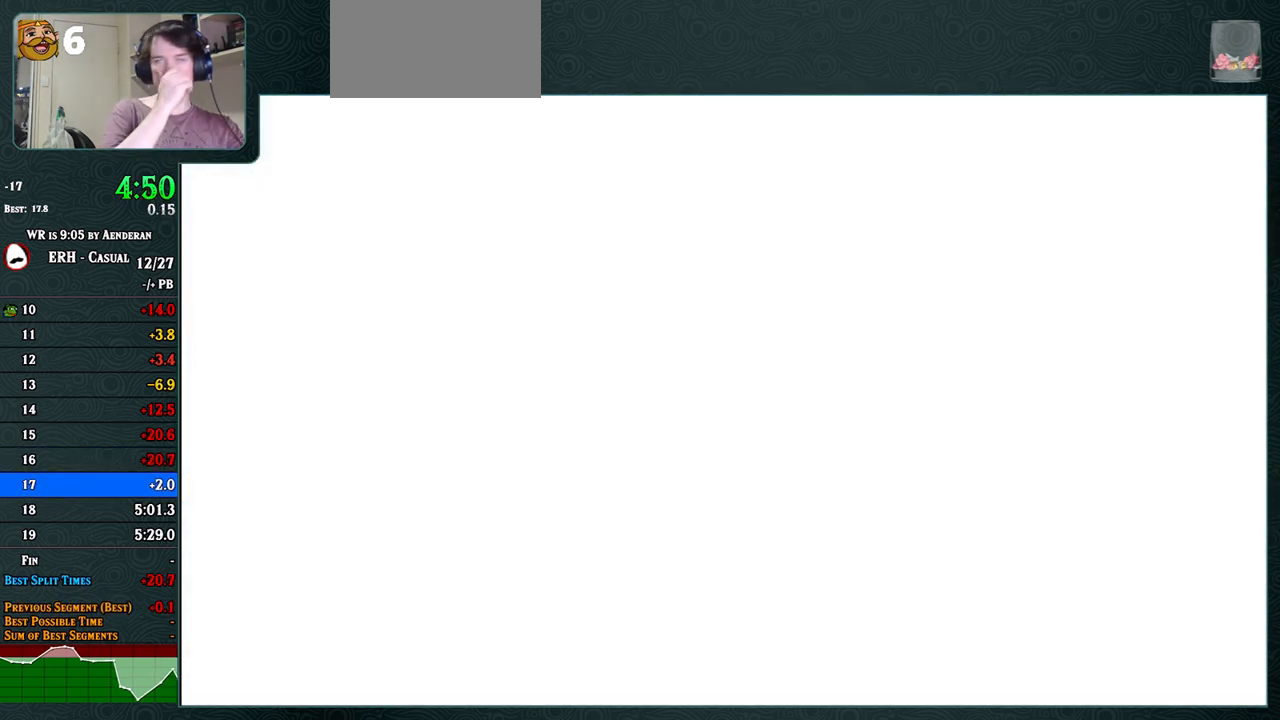
{"buttons": [], "left_stick": "center", "events": []}
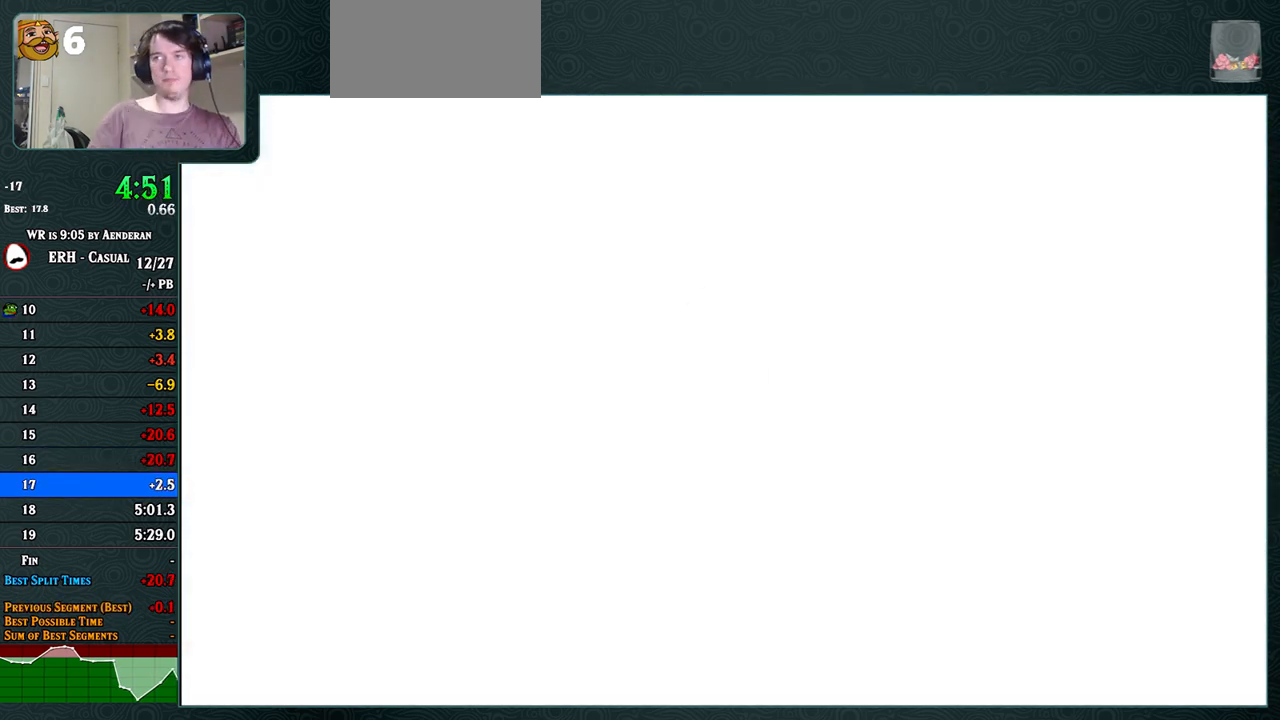
{"buttons": [], "left_stick": "center", "events": []}
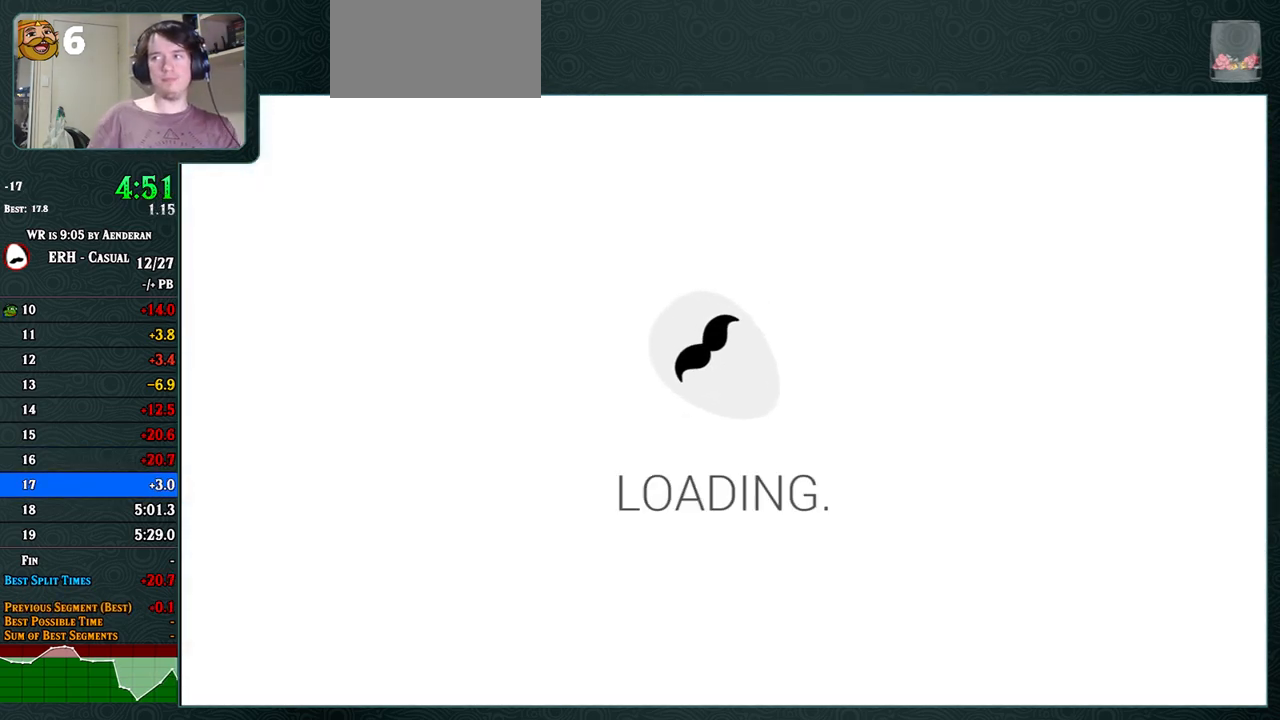
{"buttons": [], "left_stick": "center", "events": []}
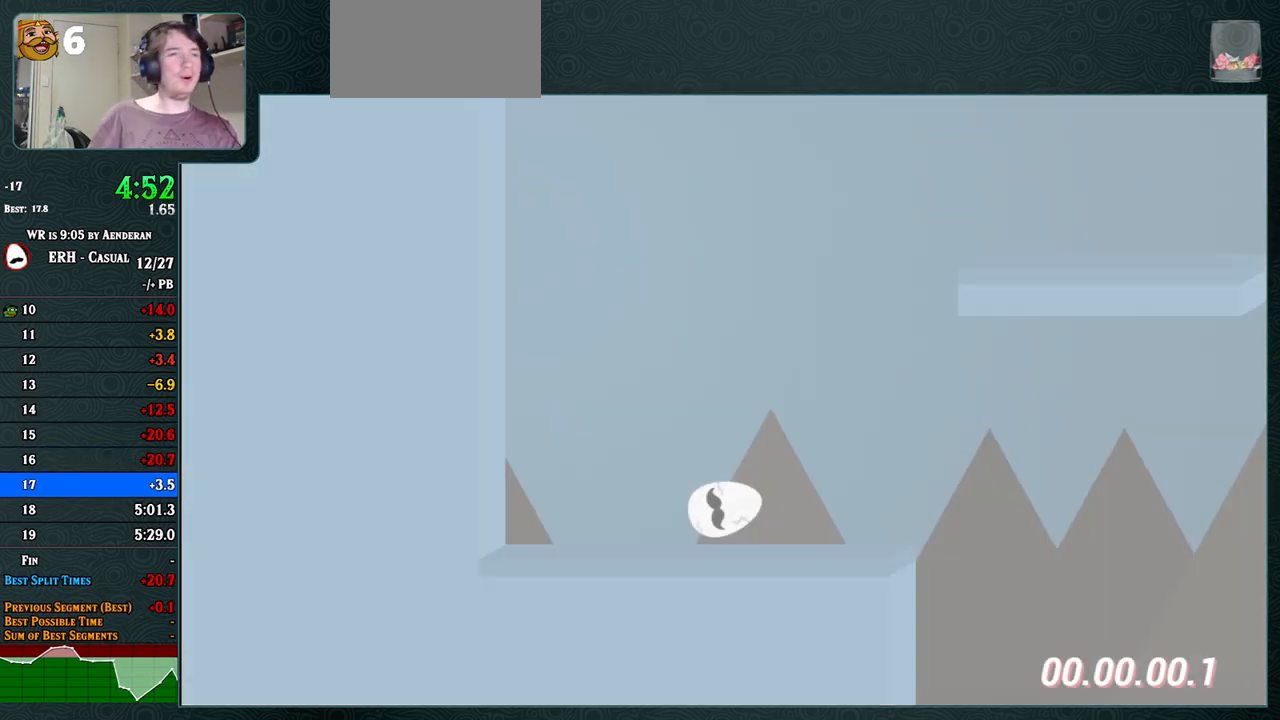
{"buttons": [], "left_stick": "center", "events": [[250, "R1", "down"], [383, "R1", "up"]]}
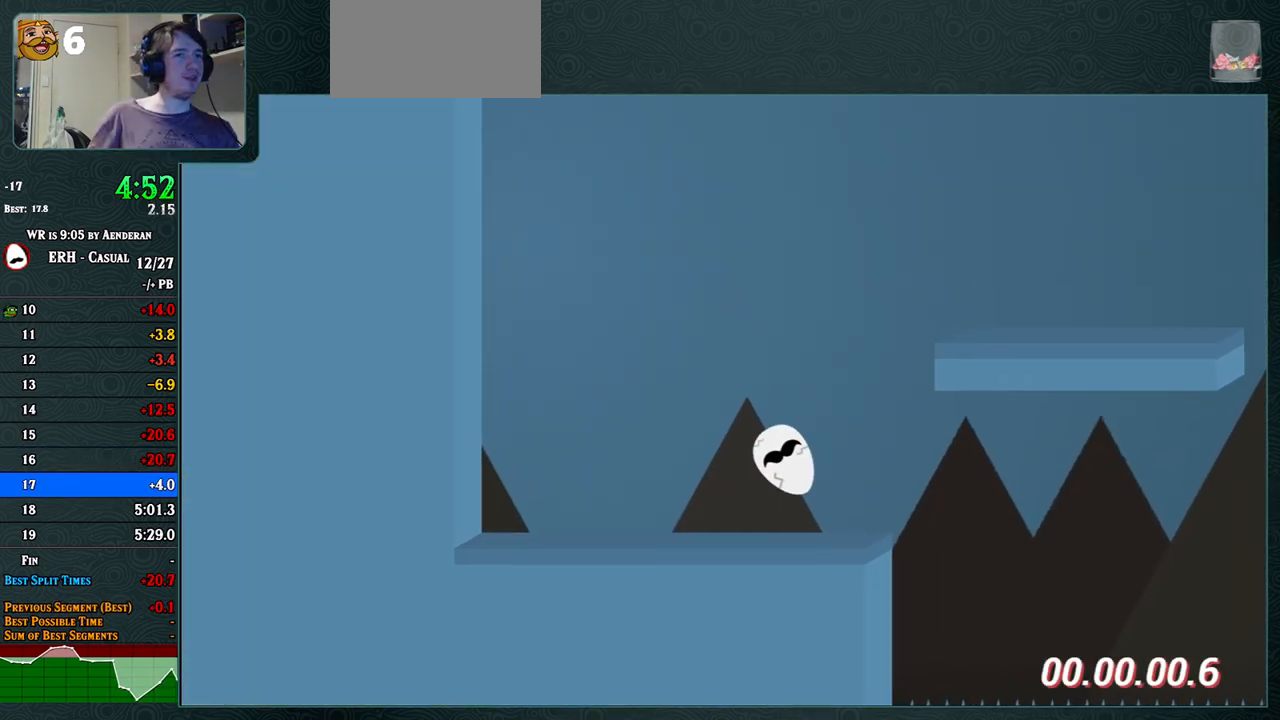
{"buttons": ["CROSS", "R1"], "left_stick": "center", "events": [[150, "CROSS", "down"], [283, "R1", "down"]]}
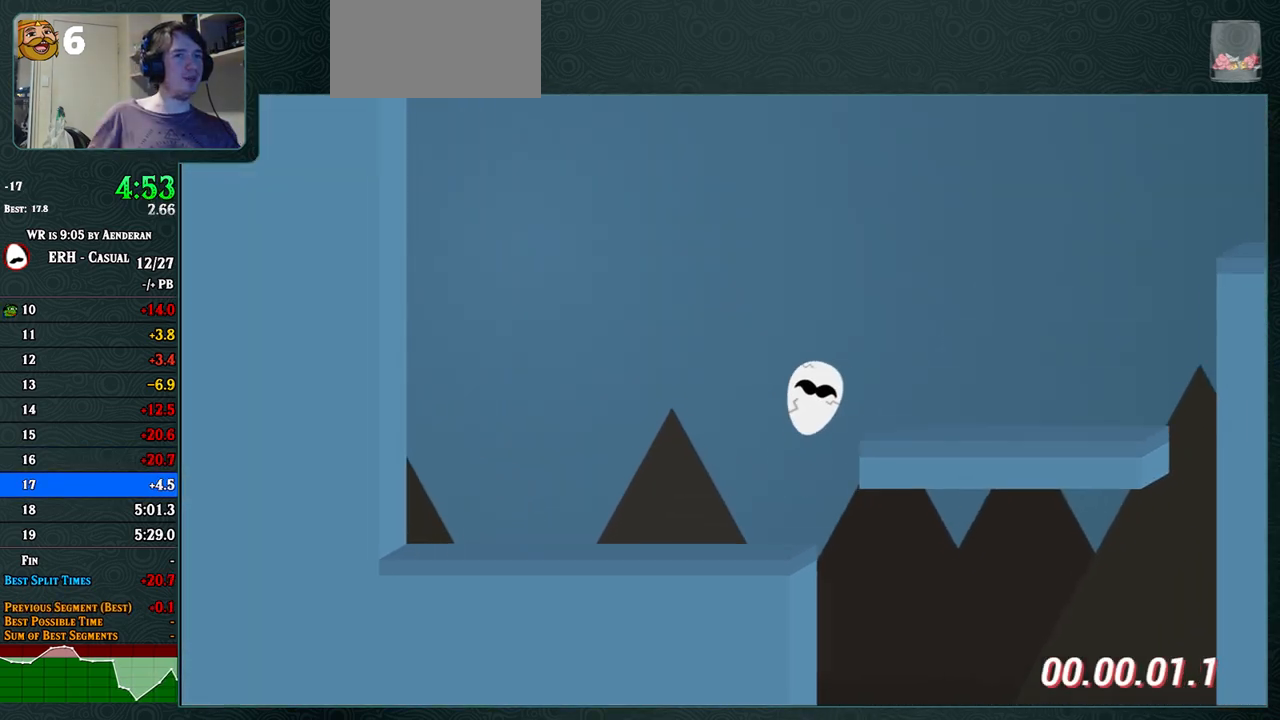
{"buttons": [], "left_stick": "center", "events": [[250, "CROSS", "up"], [267, "R1", "up"]]}
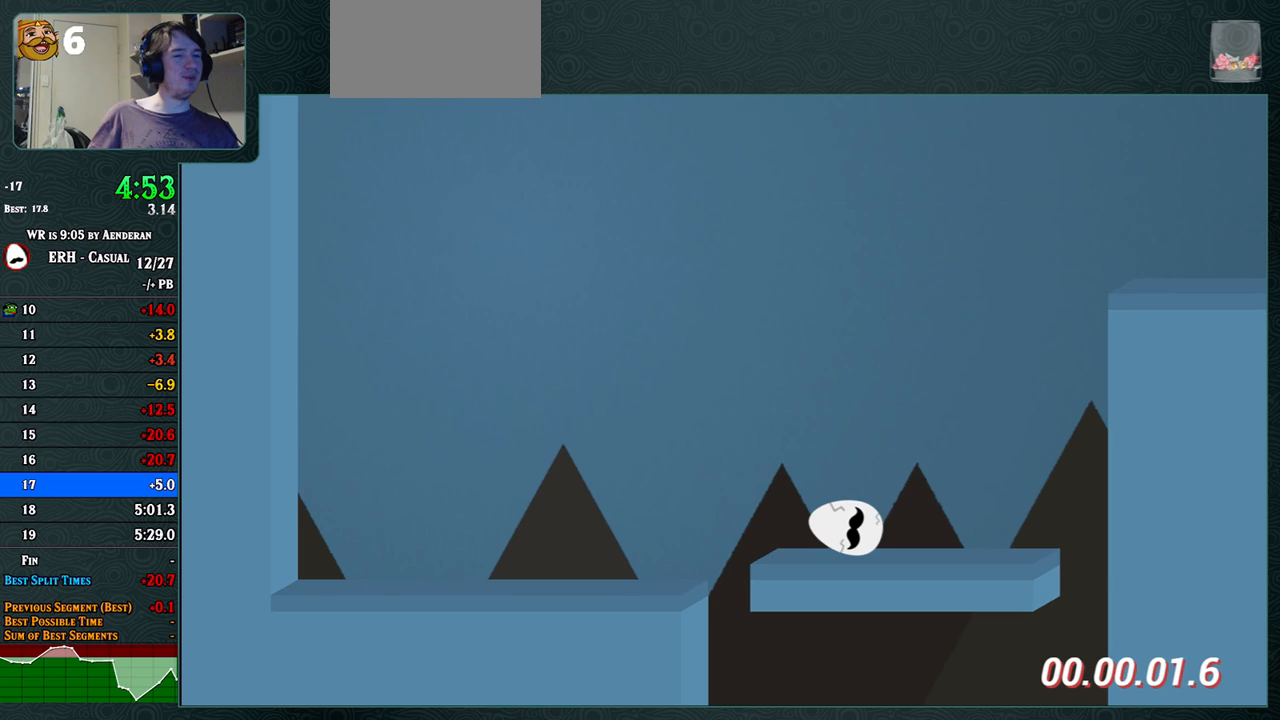
{"buttons": [], "left_stick": "center", "events": []}
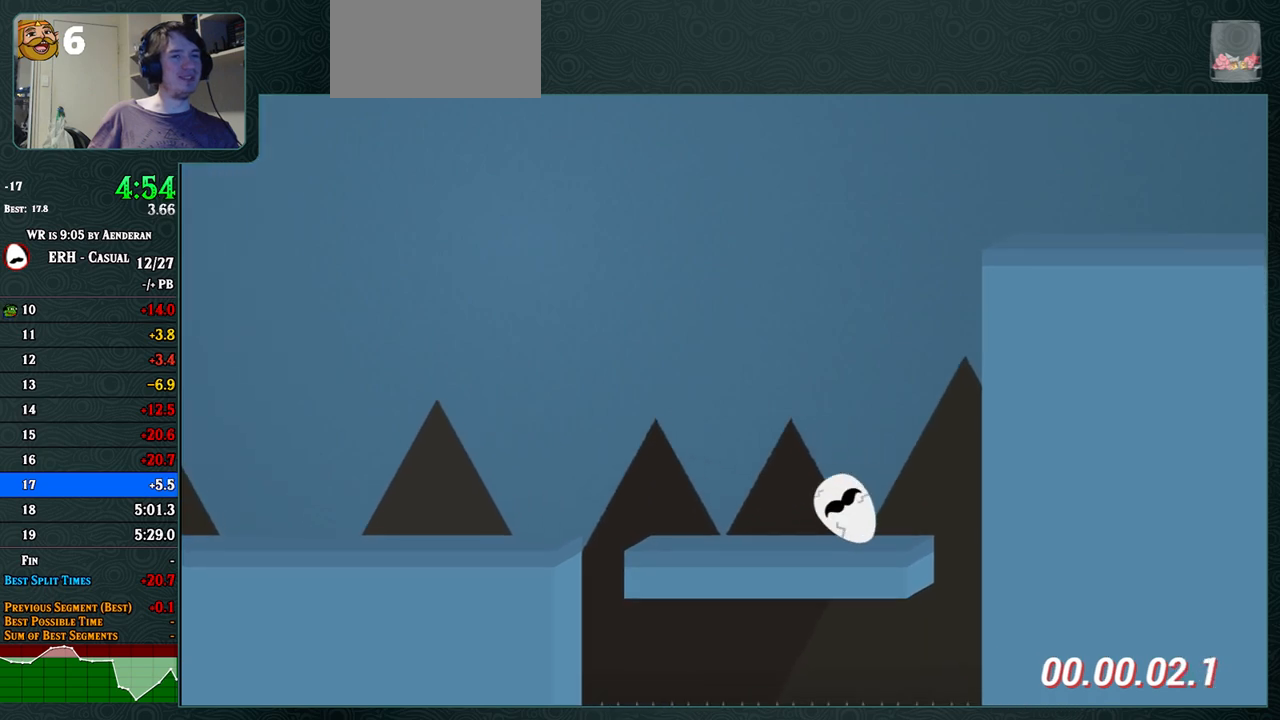
{"buttons": [], "left_stick": "center", "events": [[33, "L1", "down"], [233, "L1", "up"]]}
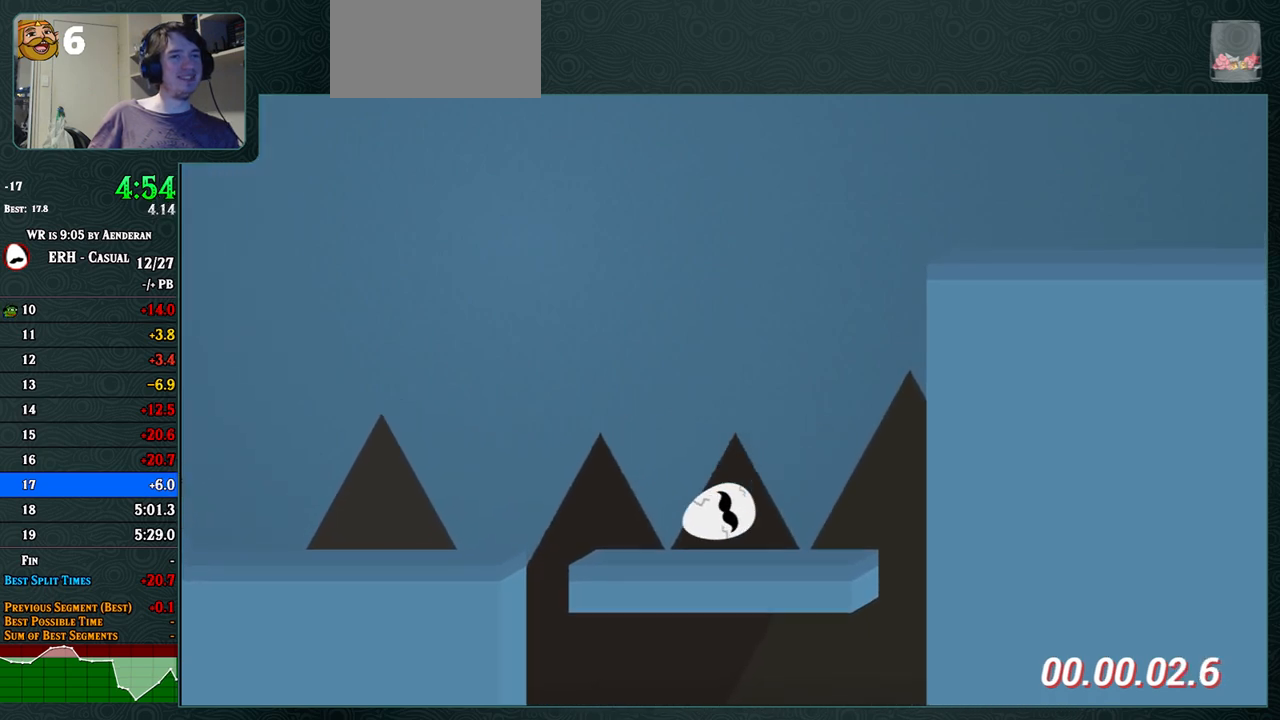
{"buttons": ["L1"], "left_stick": "center", "events": [[383, "L1", "down"]]}
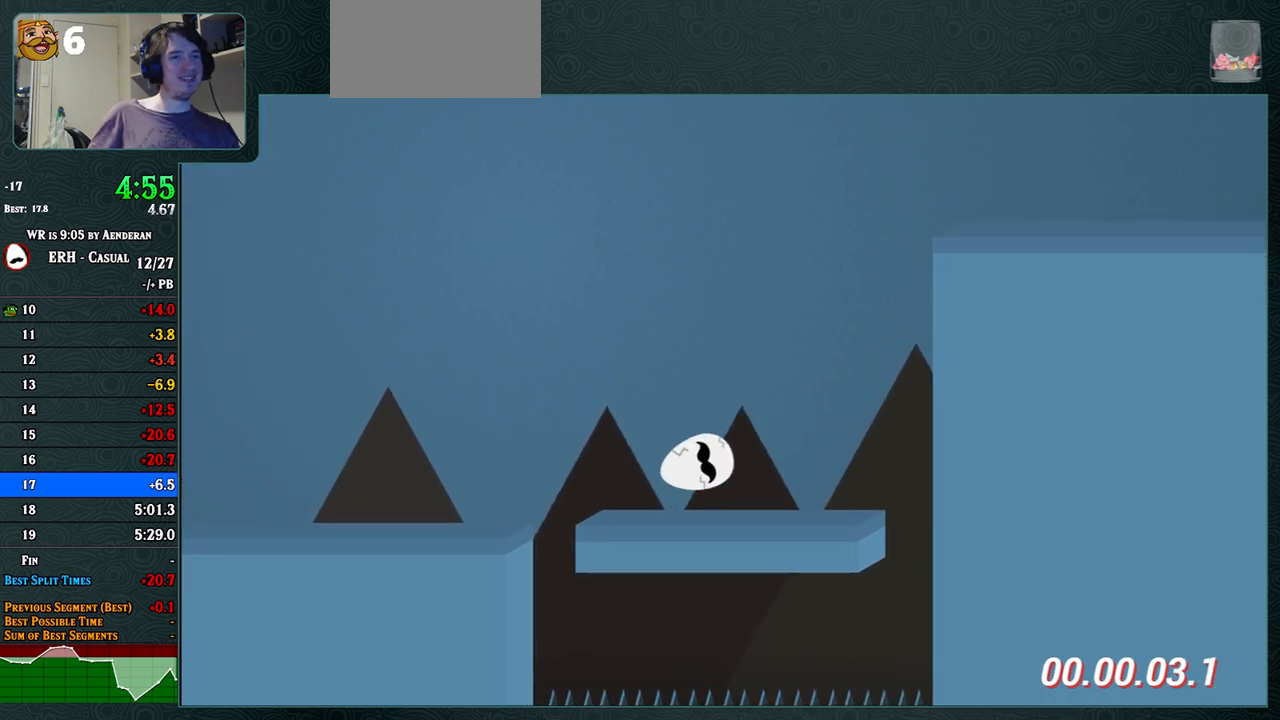
{"buttons": ["R1"], "left_stick": "center", "events": [[17, "L1", "up"], [483, "R1", "down"]]}
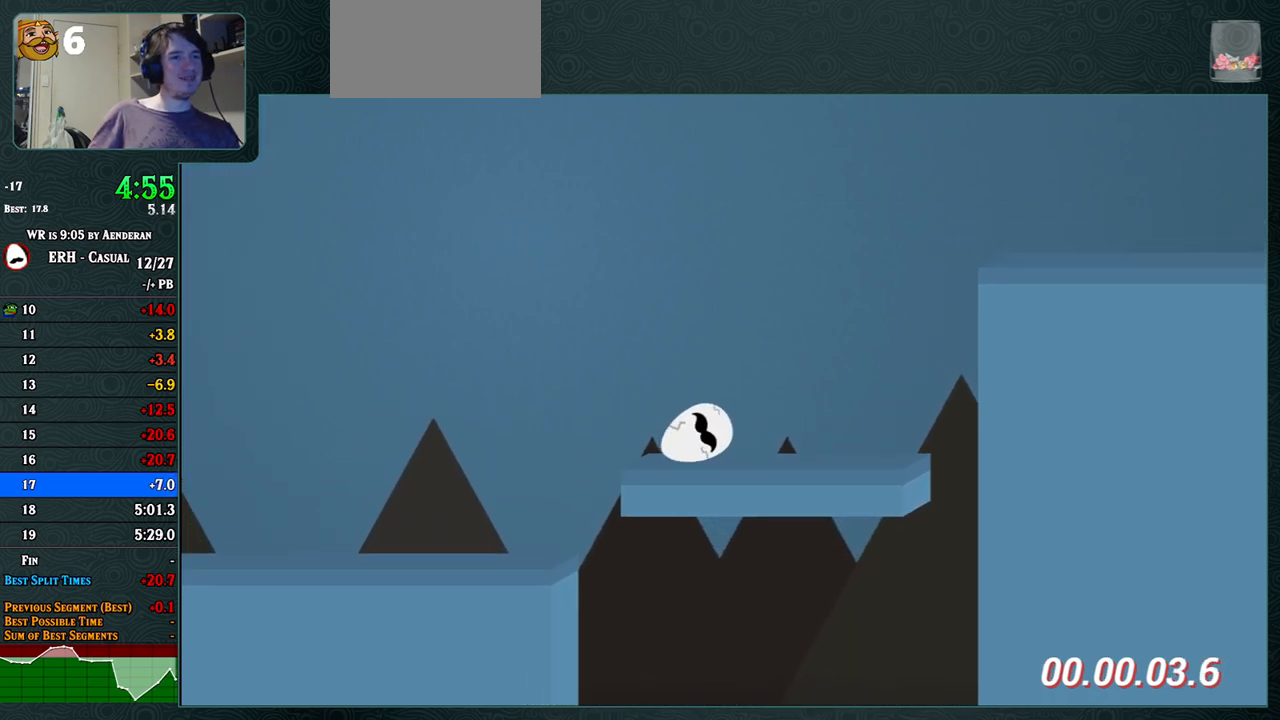
{"buttons": ["R1"], "left_stick": "center", "events": [[150, "R1", "up"], [383, "R1", "down"]]}
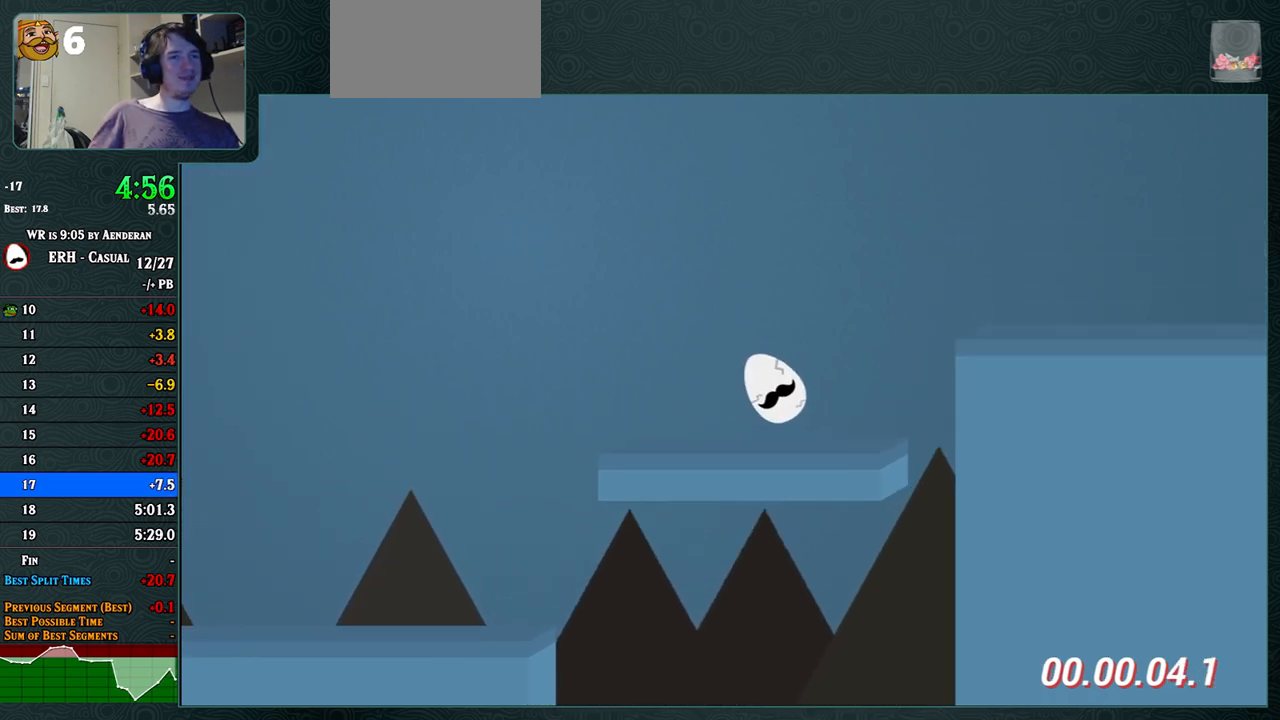
{"buttons": ["CROSS", "R1"], "left_stick": "center", "events": [[17, "R1", "up"], [150, "CROSS", "down"], [350, "R1", "down"]]}
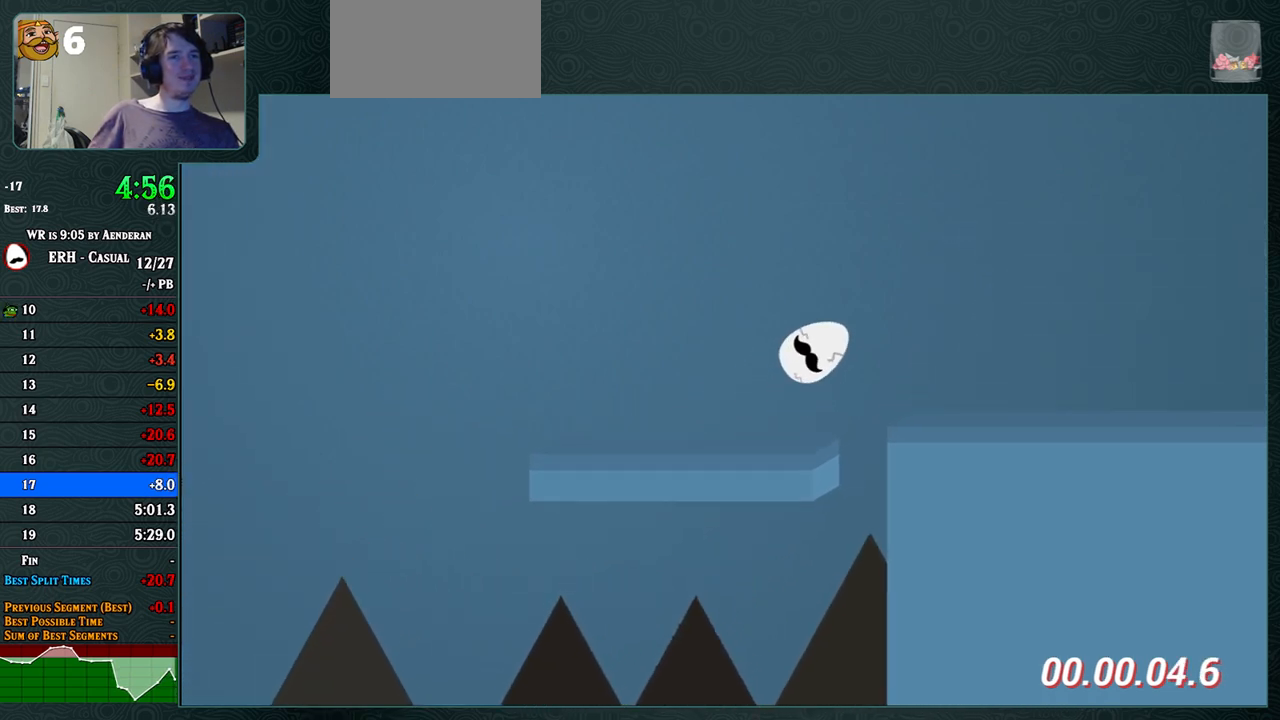
{"buttons": ["R1"], "left_stick": "center", "events": [[133, "R1", "up"], [217, "CROSS", "up"], [500, "R1", "down"]]}
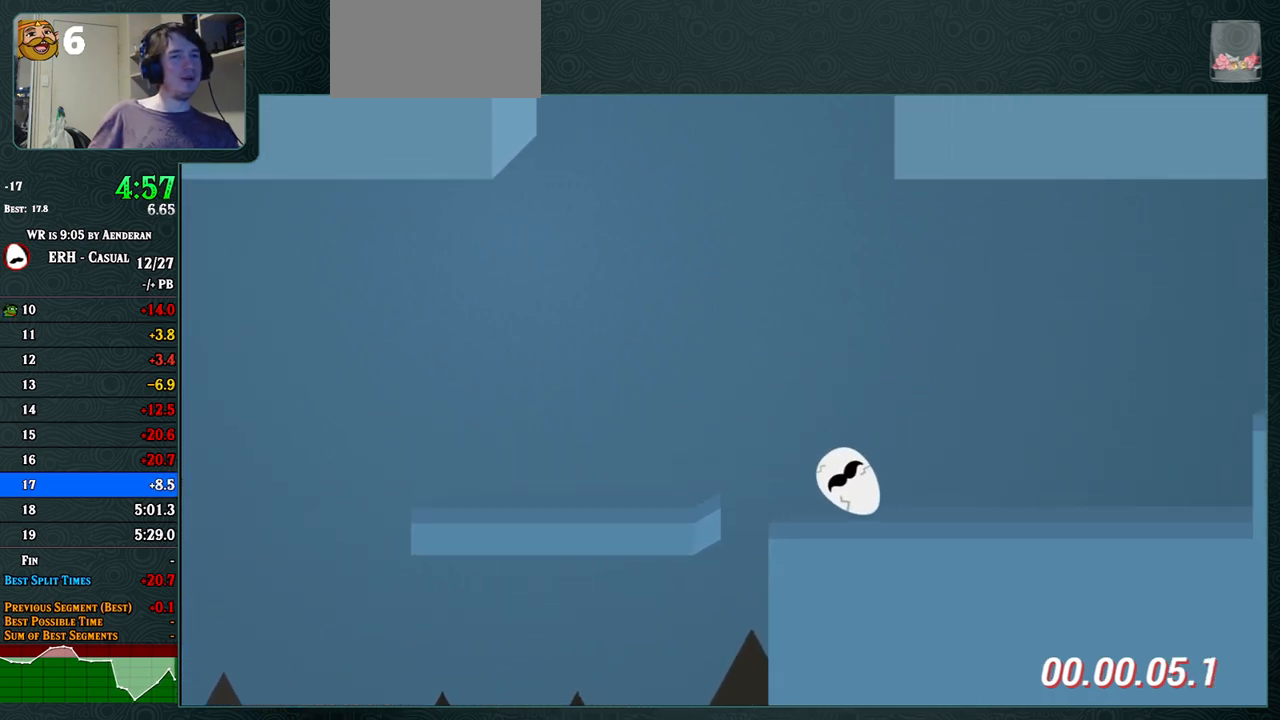
{"buttons": ["R1"], "left_stick": "center", "events": [[133, "R1", "up"], [500, "R1", "down"]]}
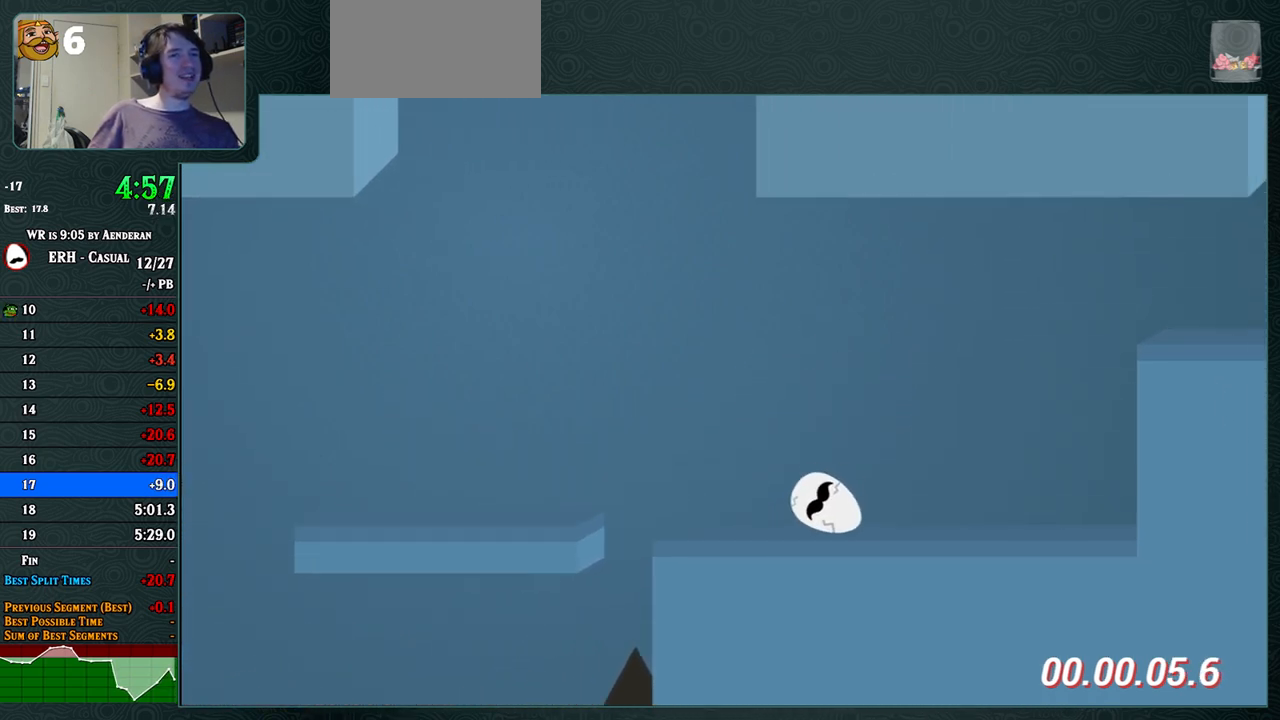
{"buttons": [], "left_stick": "center", "events": [[150, "R1", "up"]]}
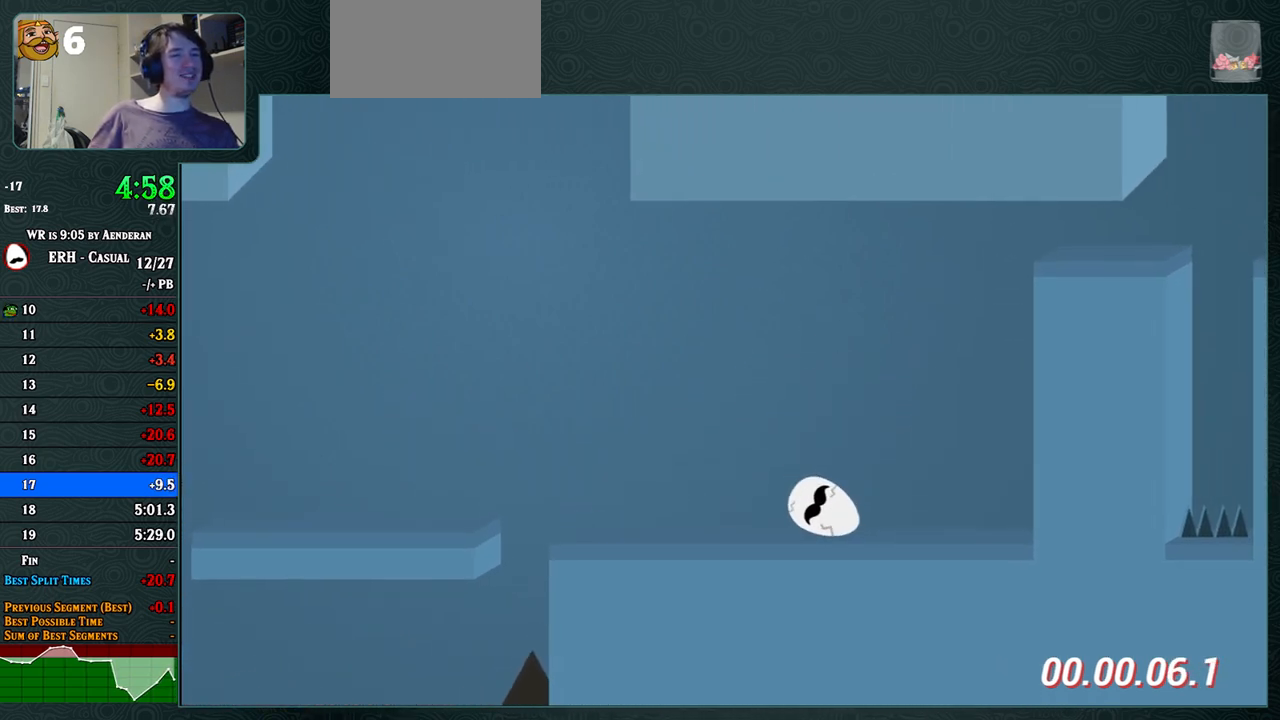
{"buttons": [], "left_stick": "center", "events": [[83, "L1", "down"], [217, "L1", "up"]]}
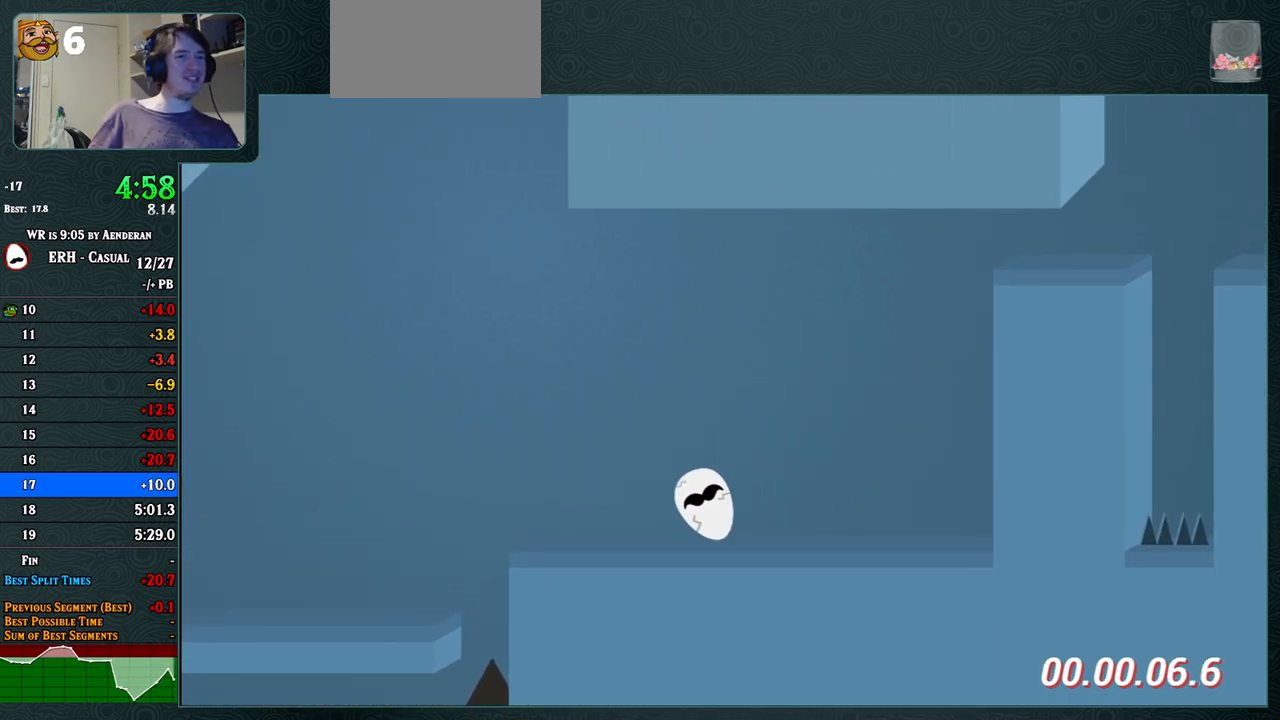
{"buttons": ["R1"], "left_stick": "center", "events": [[450, "R1", "down"]]}
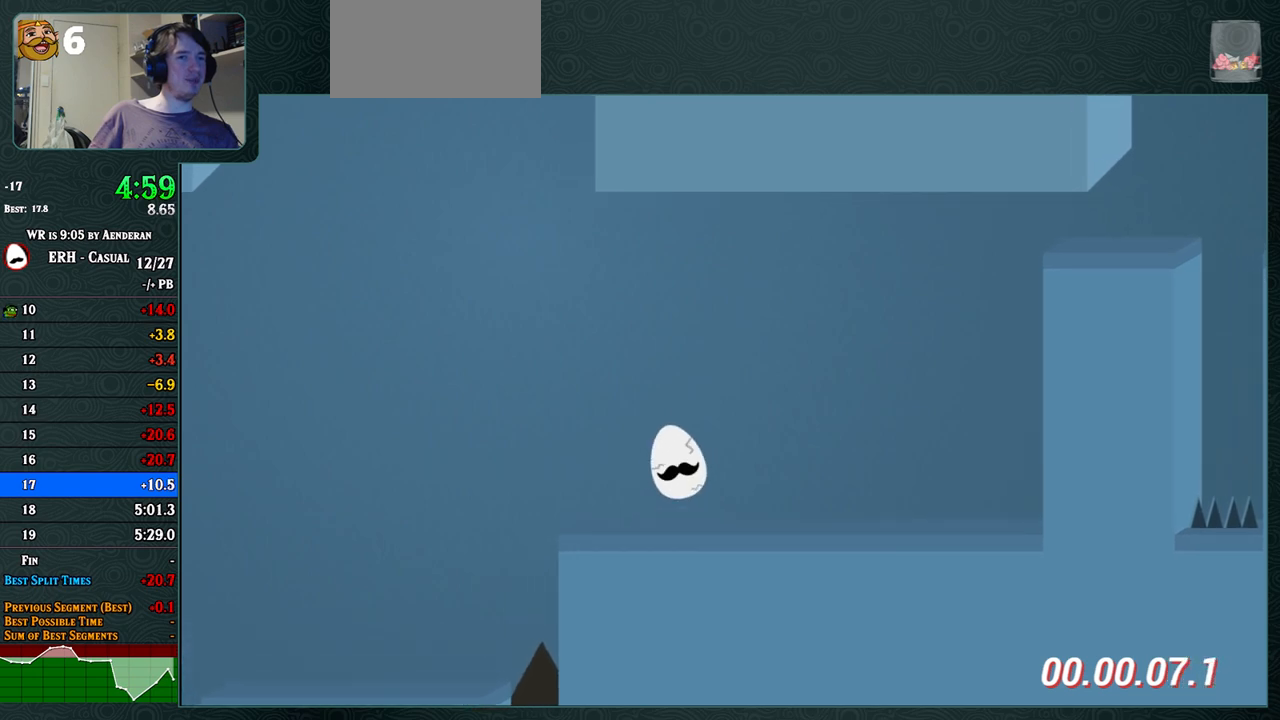
{"buttons": [], "left_stick": "center", "events": [[83, "R1", "up"]]}
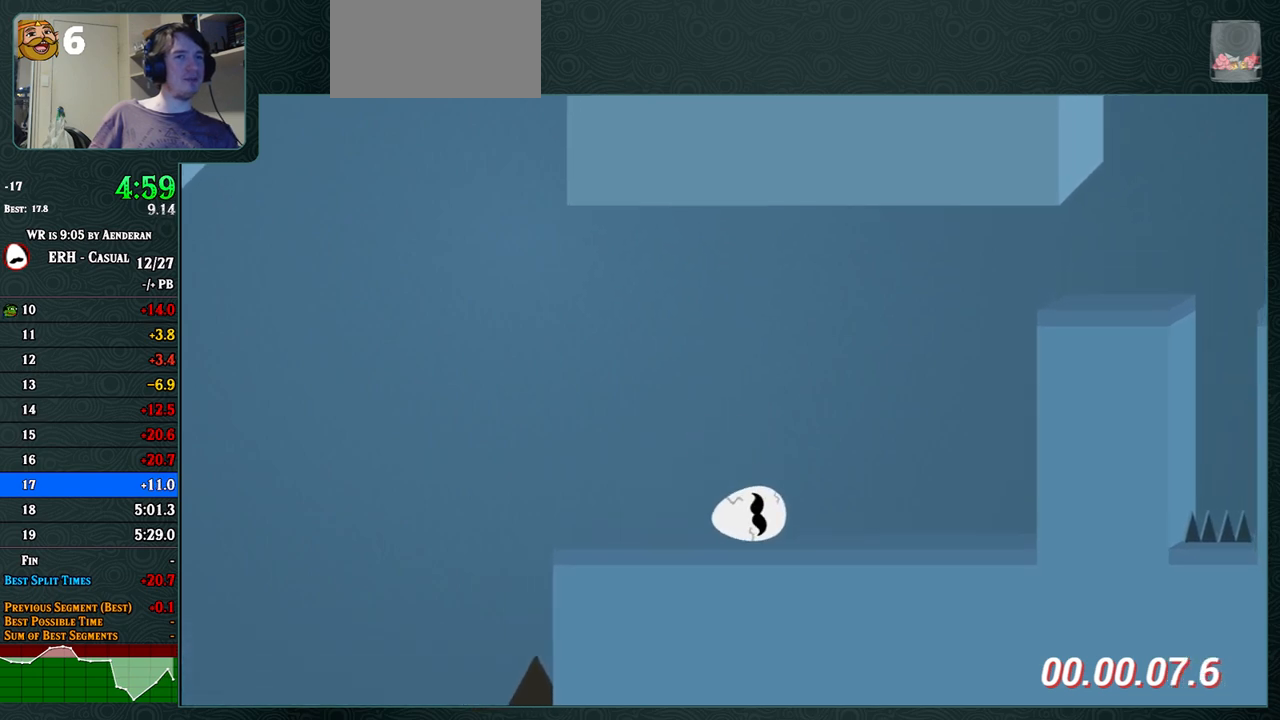
{"buttons": ["R1"], "left_stick": "center", "events": [[467, "R1", "down"]]}
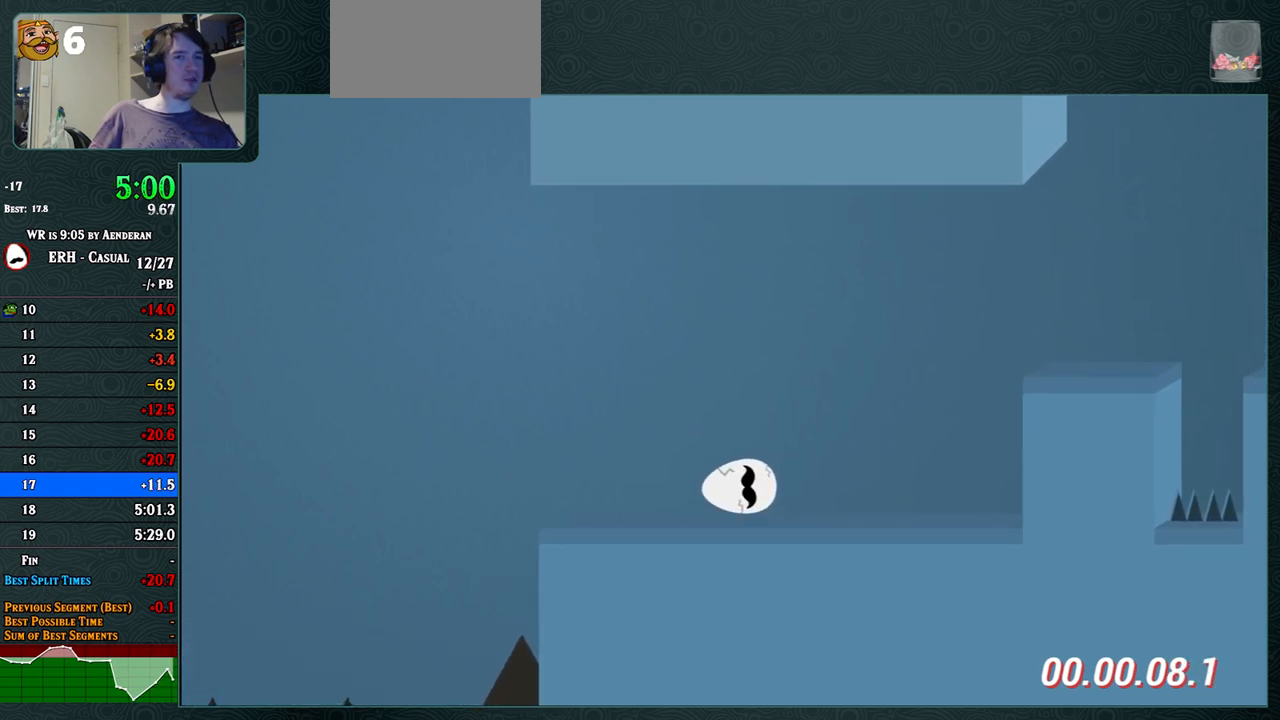
{"buttons": [], "left_stick": "center", "events": [[133, "R1", "up"]]}
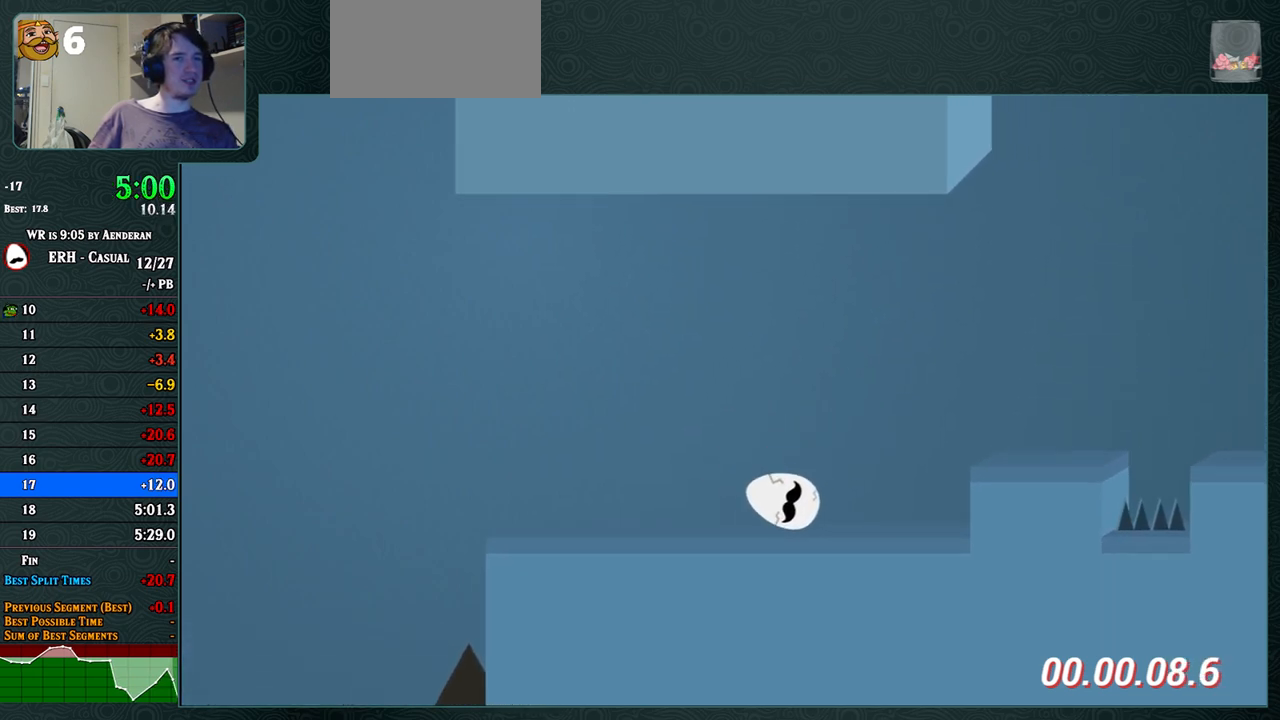
{"buttons": [], "left_stick": "center", "events": [[150, "R1", "down"], [250, "R1", "up"]]}
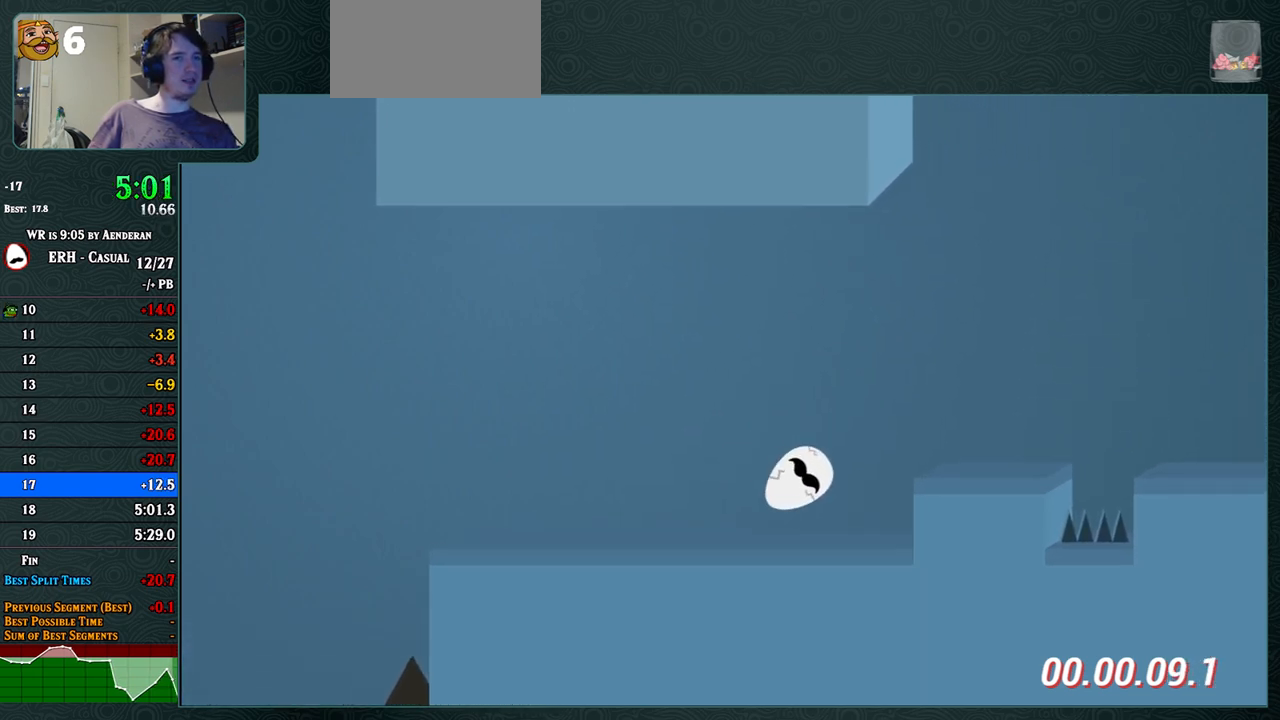
{"buttons": ["R1"], "left_stick": "center", "events": [[167, "R1", "down"]]}
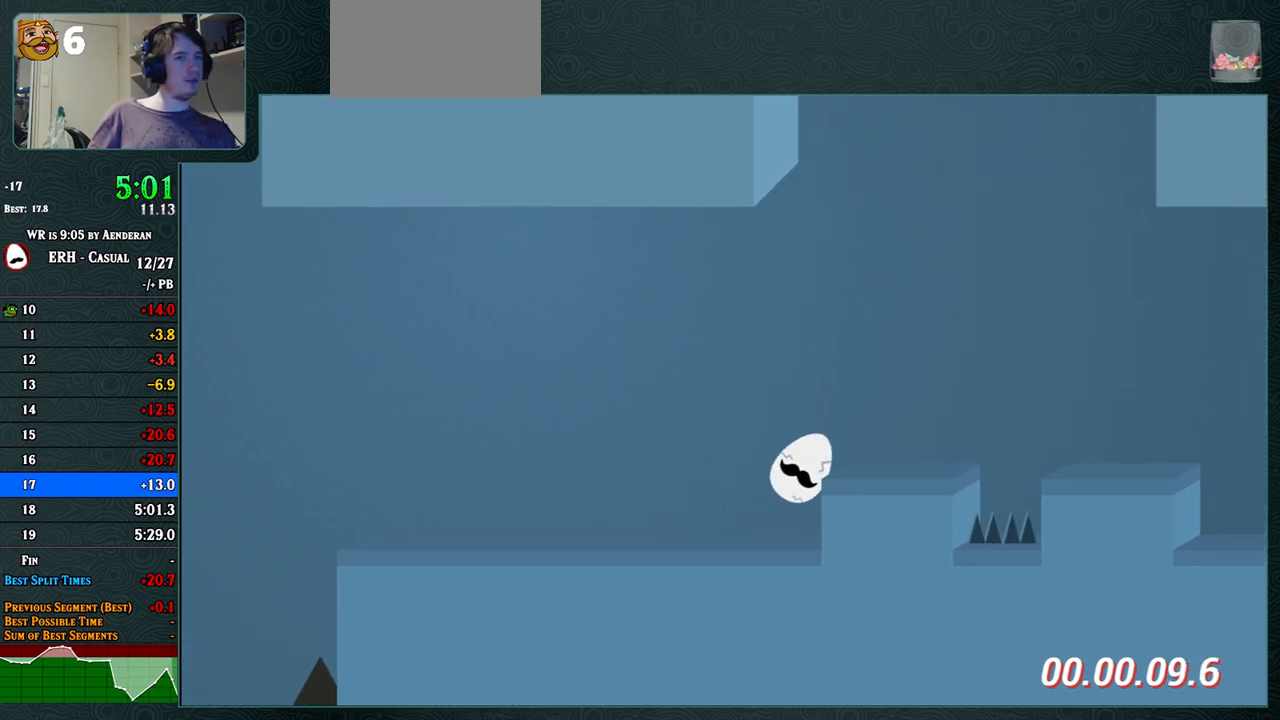
{"buttons": ["CROSS", "R1"], "left_stick": "center", "events": [[17, "R1", "up"], [217, "CROSS", "down"], [283, "R1", "down"]]}
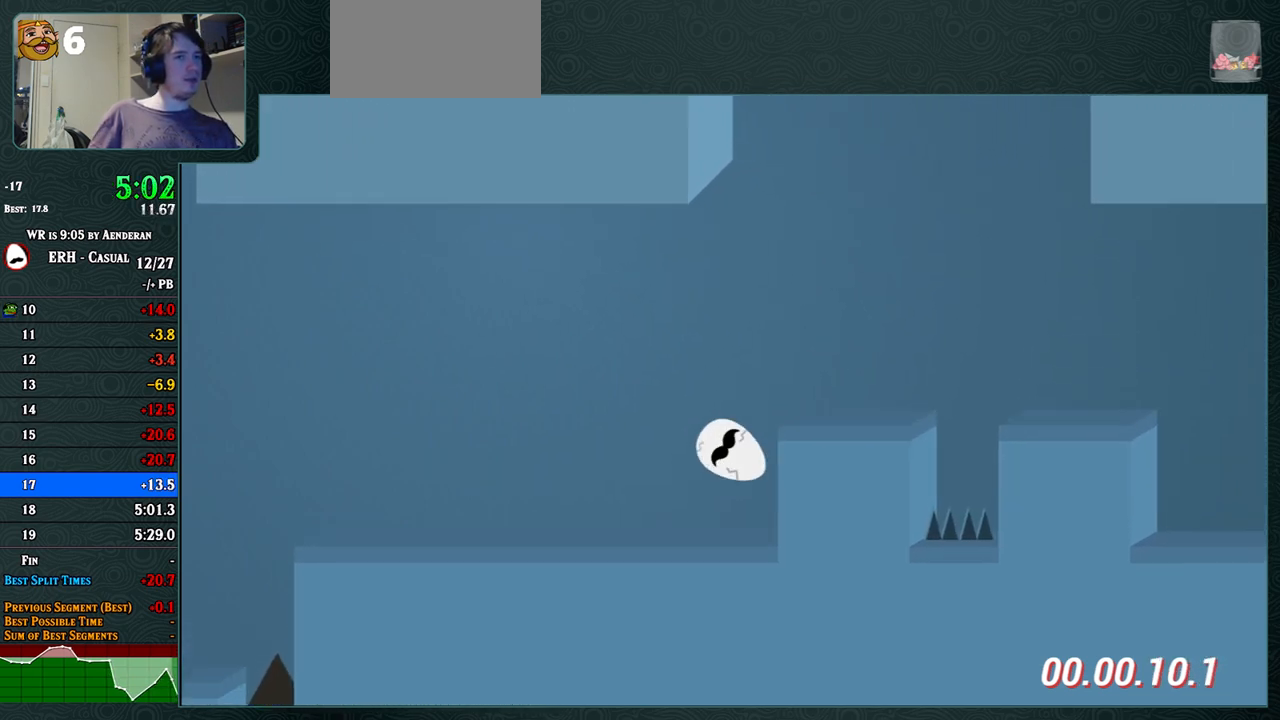
{"buttons": ["L1"], "left_stick": "center", "events": [[100, "R1", "up"], [217, "CROSS", "up"], [417, "L1", "down"]]}
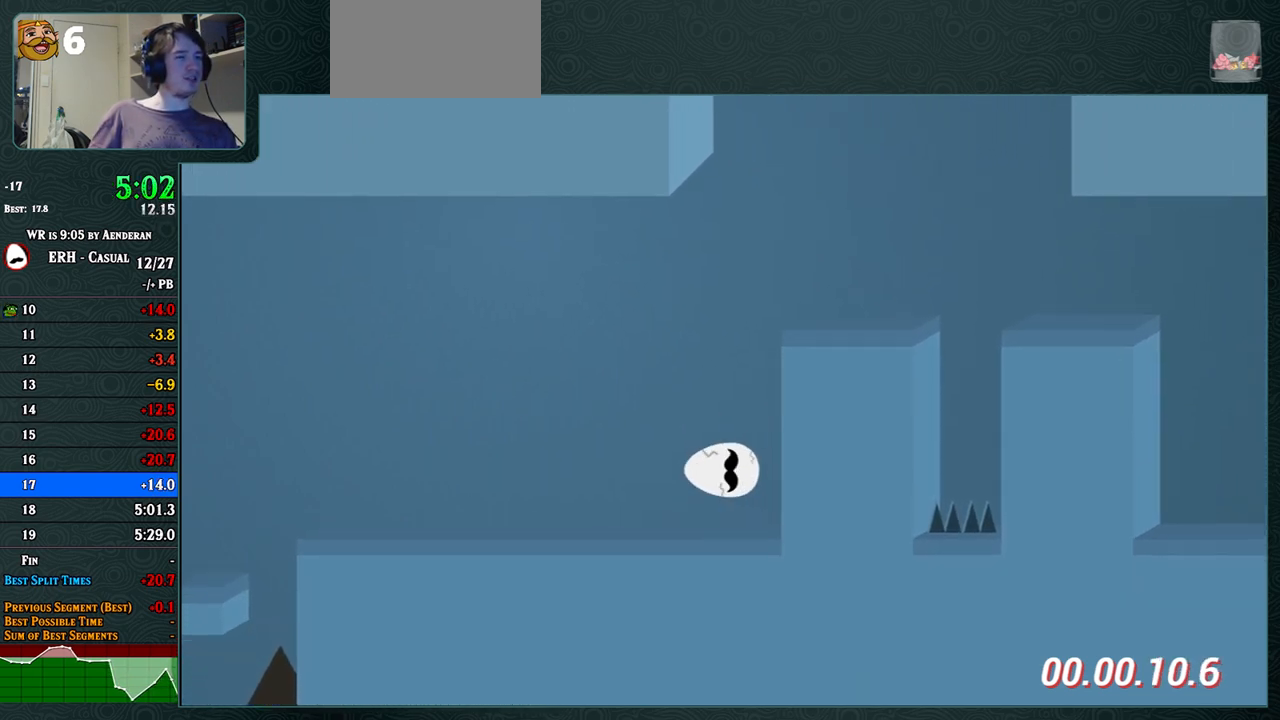
{"buttons": [], "left_stick": "center", "events": [[133, "L1", "up"]]}
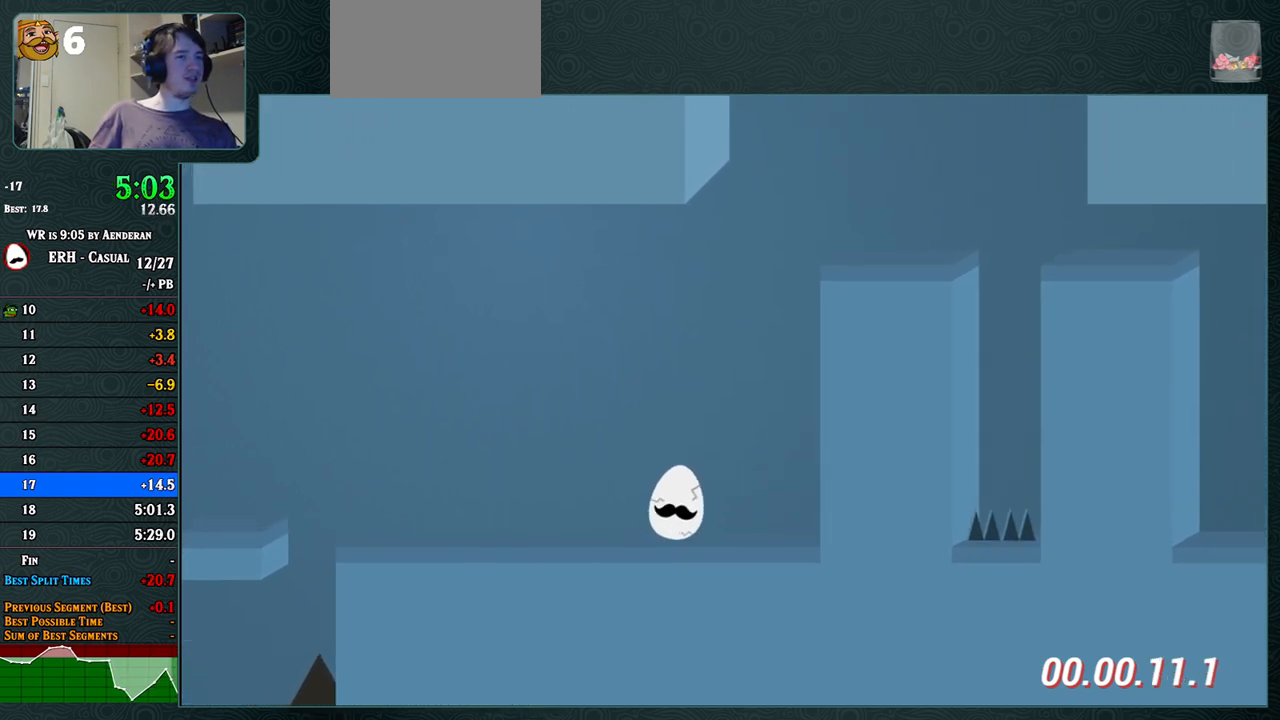
{"buttons": [], "left_stick": "center", "events": []}
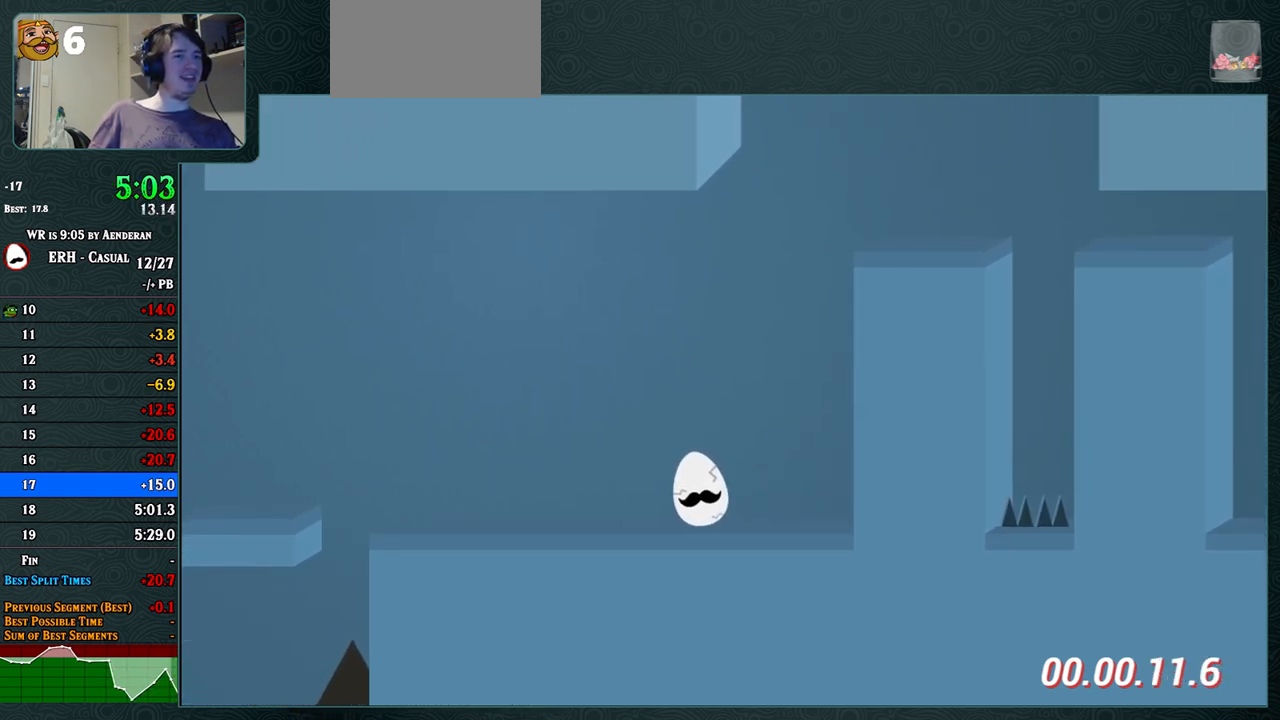
{"buttons": [], "left_stick": "center", "events": []}
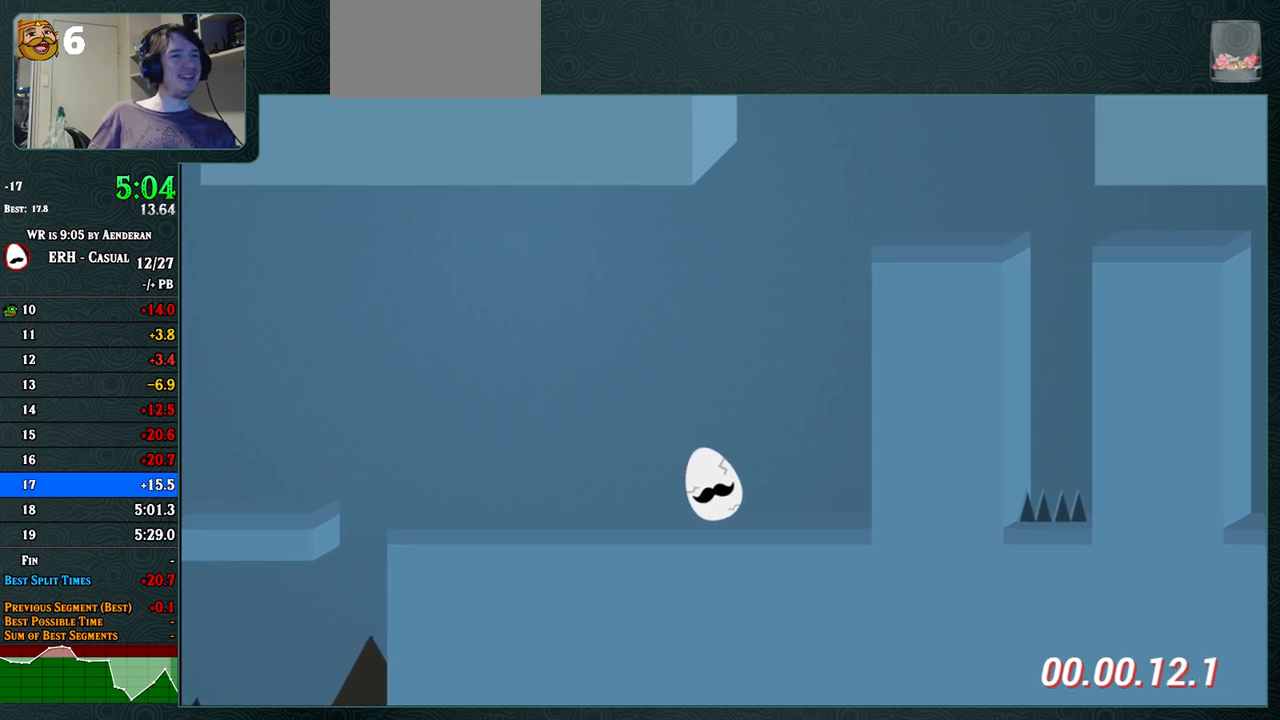
{"buttons": [], "left_stick": "center", "events": []}